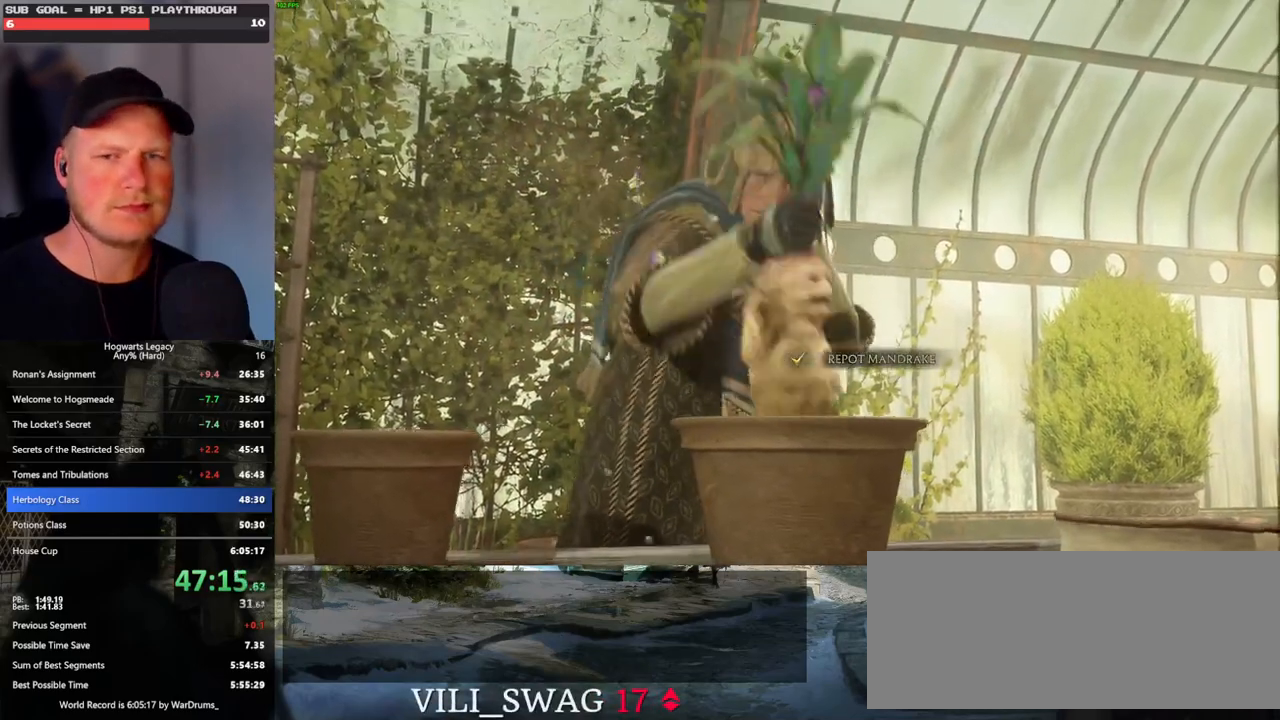
Gameplay with keyboard and mouse; each line is a JSON object with the keys and mouse buttons held at the frame after it. "events" lists presses ("down") and releases ("up") of ".", "/", "0", "1", "2", "3", "4", "5", "6", "7", "8", "9", "a", "alt_l", "alt_r", "b", "backslash", "backspace", "c", "caps_lock", "comma", "ctrl_l", "ctrl_r", "d", "e", "equals", "escape", "f", "f1", "f10", "f11", "f12", "f2", "f3", "f4", "f5", "f6", "f7", "f8", "f9", "g", "h", "i", "j", "k", "l", "lbracket", "m", "minus", "n", "o", "p", "q", "quote", "r", "rbracket", "return", "s", "semicolon", "shift_l", "shift_r", "space", "super_l", "super_r", "t", "tab", "tilde", "u", "v", "w", "x", "y", "z", "mouse_left", "mouse_wheel", "mouse_right", "mouse_mb4" and "mouse_mb5" between this image and that frame as [ms after this image, input, new state], when the widget could be followed in between. "mouse_left", "mouse_wheel", "mouse_right", "mouse_mb4", "mouse_mb5" = the "left", "wheel", "right", "mb4", "mb5" buttons of the "mouse" list. No other keys are recorded. "wheel" means that the mouse wheel is clicked or scrolled. Mouse movement is not recorded.
{"keys": [], "mouse": [], "events": []}
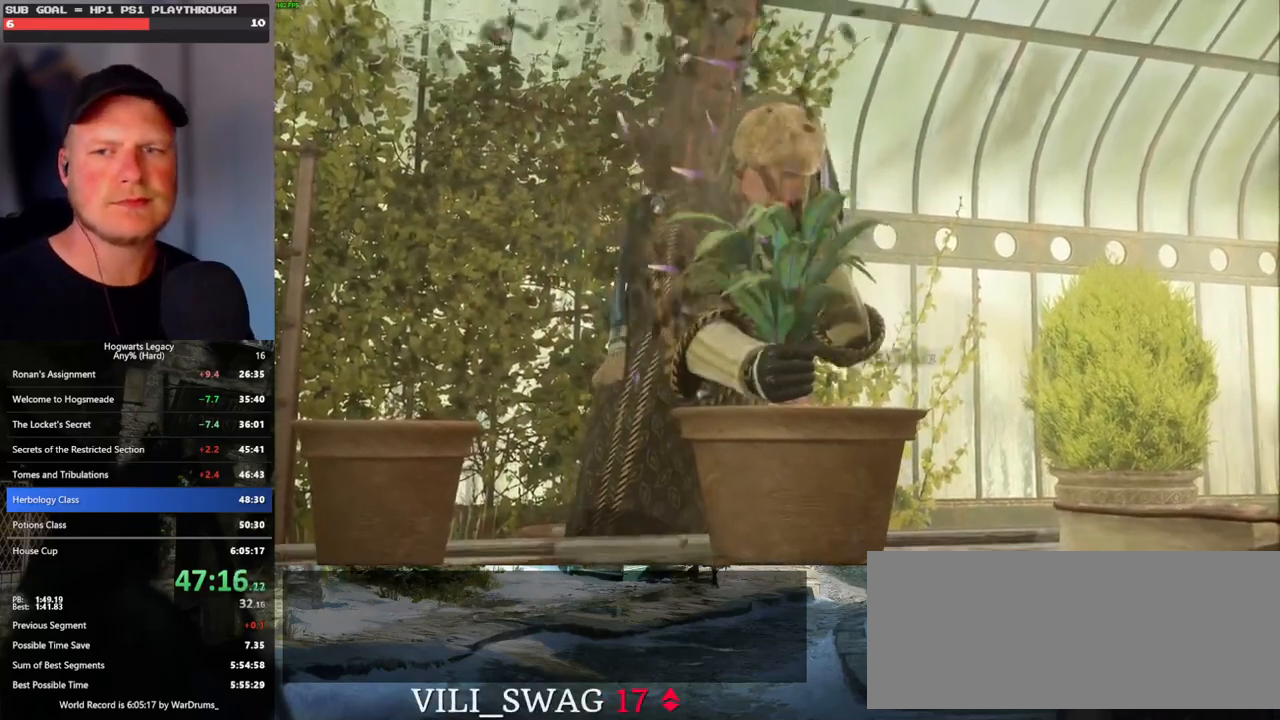
{"keys": [], "mouse": [], "events": []}
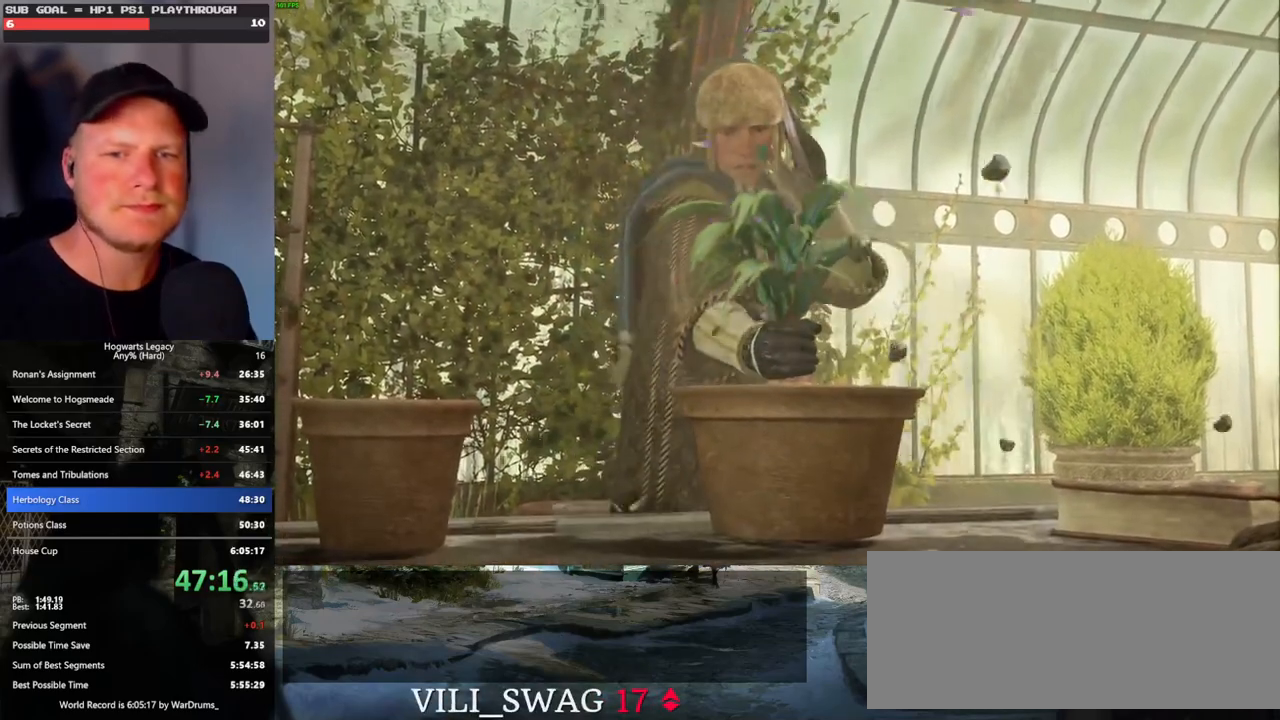
{"keys": [], "mouse": [], "events": []}
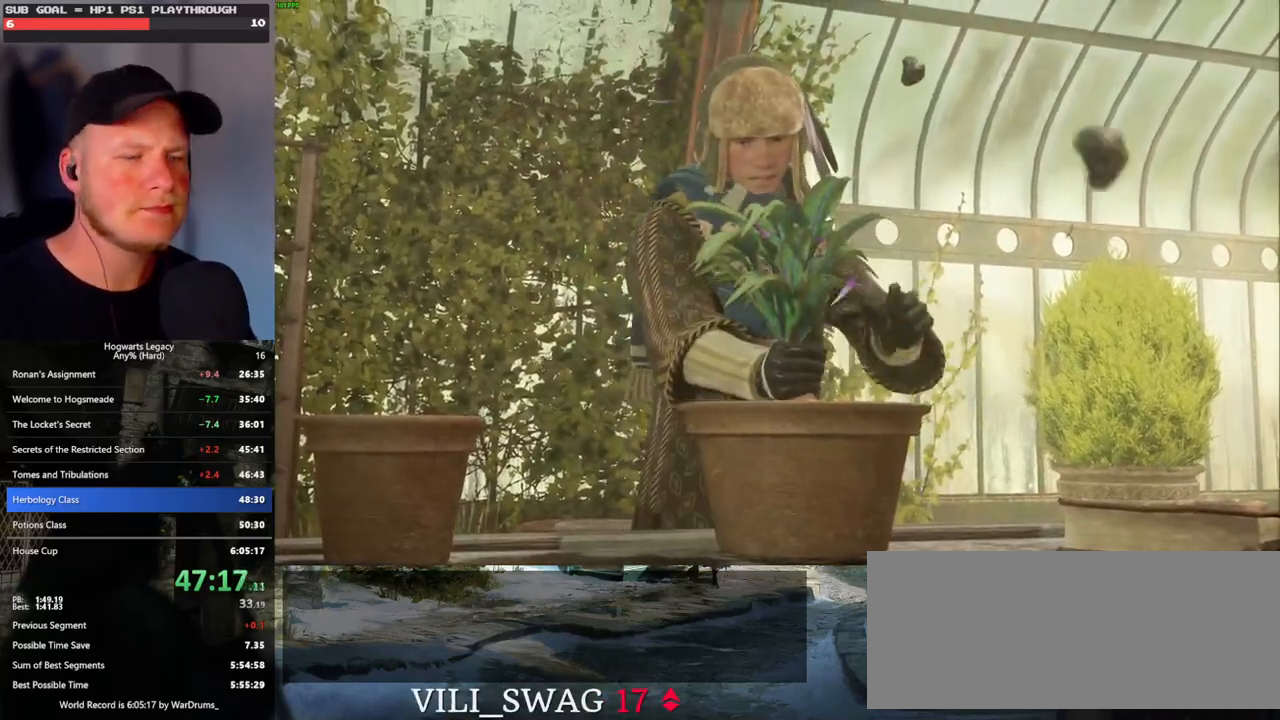
{"keys": ["q"], "mouse": [], "events": [[500, "q", "down"]]}
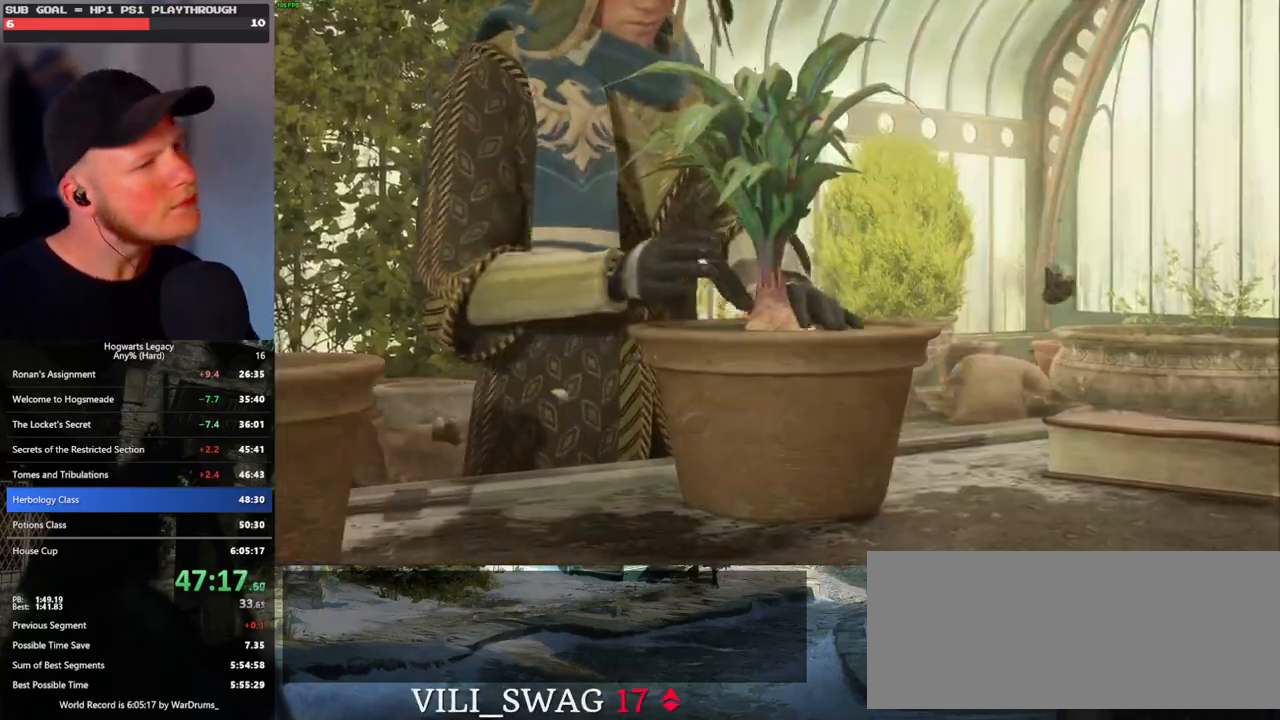
{"keys": [], "mouse": [], "events": [[317, "q", "up"]]}
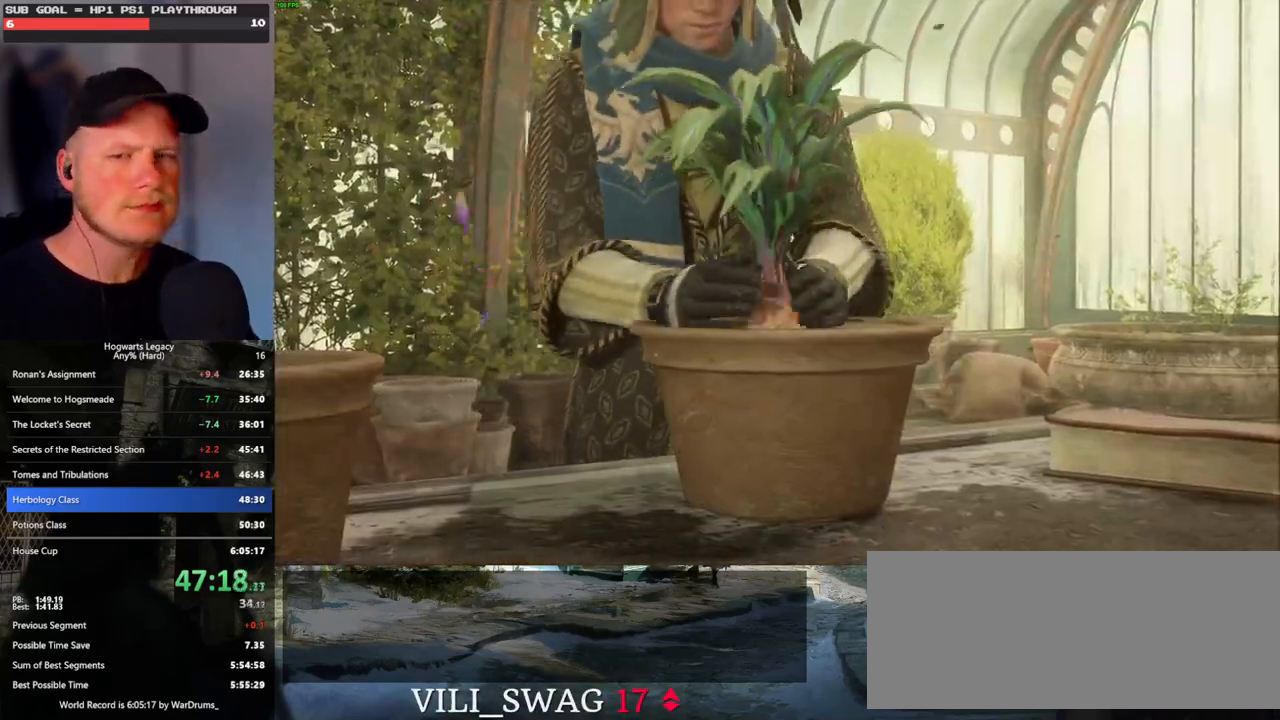
{"keys": [], "mouse": [], "events": []}
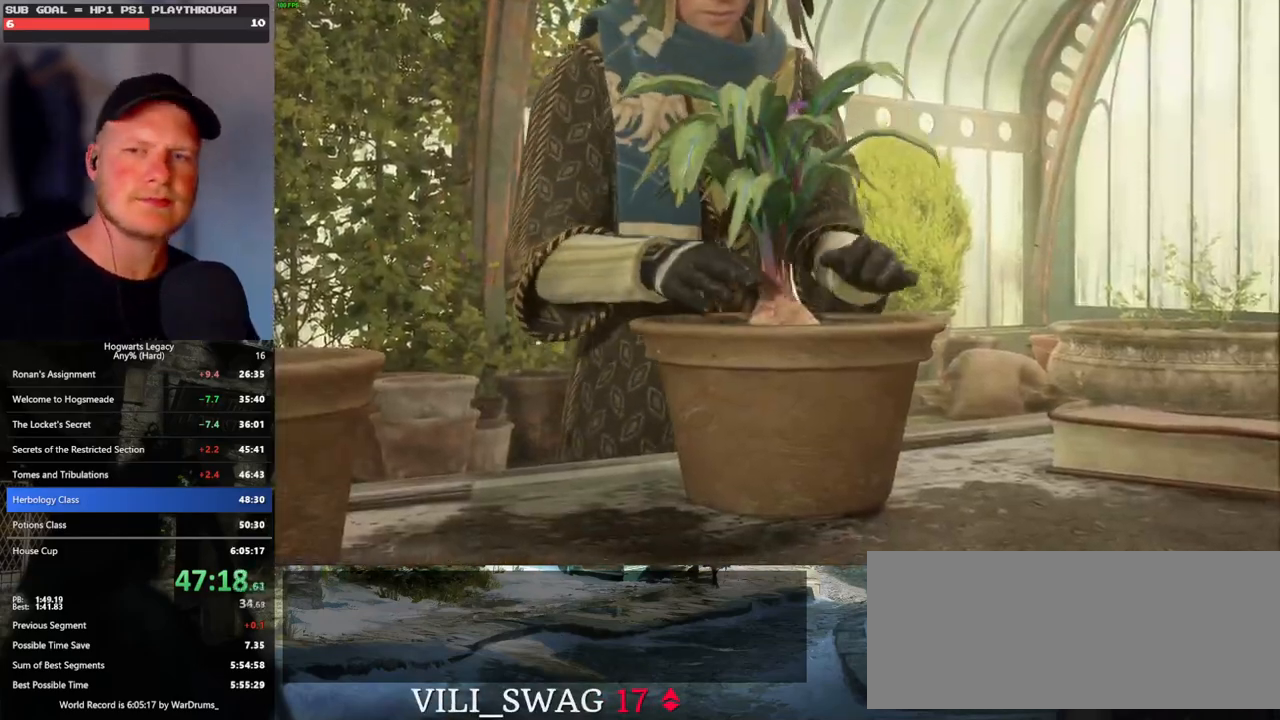
{"keys": [], "mouse": [], "events": [[317, "q", "down"], [450, "q", "up"]]}
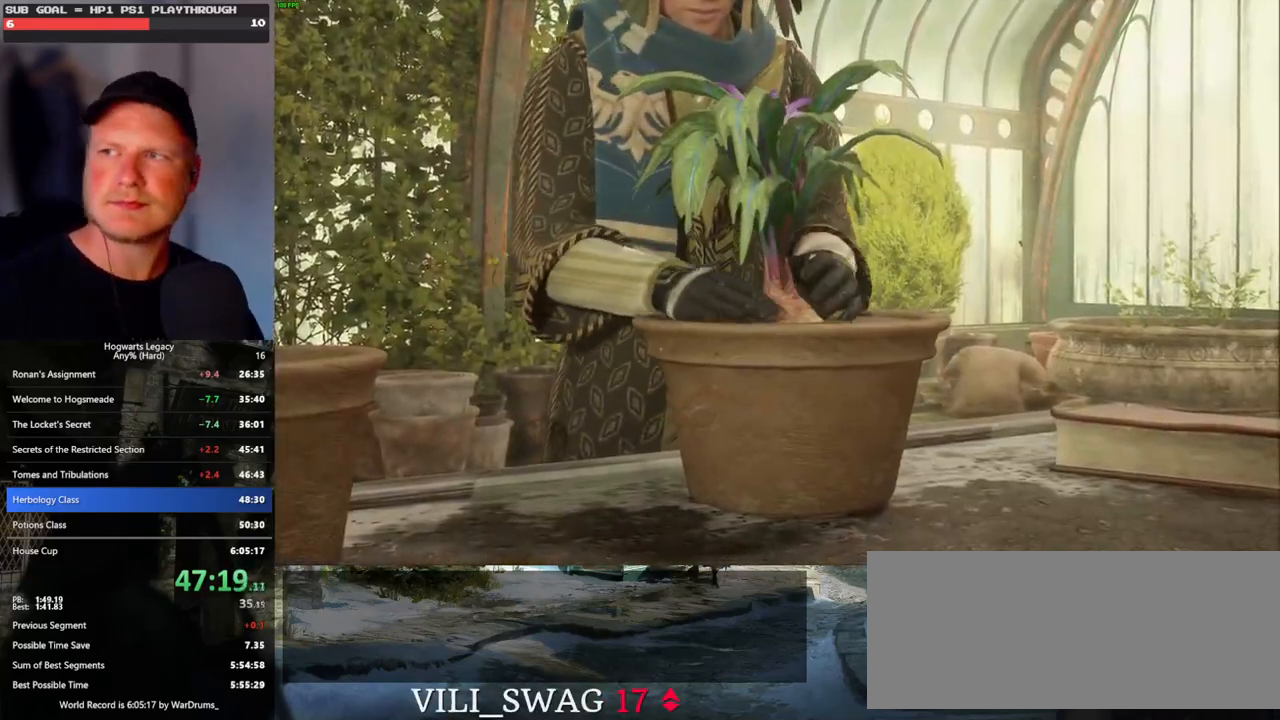
{"keys": ["q"], "mouse": [], "events": [[67, "q", "down"], [267, "q", "up"], [383, "q", "down"]]}
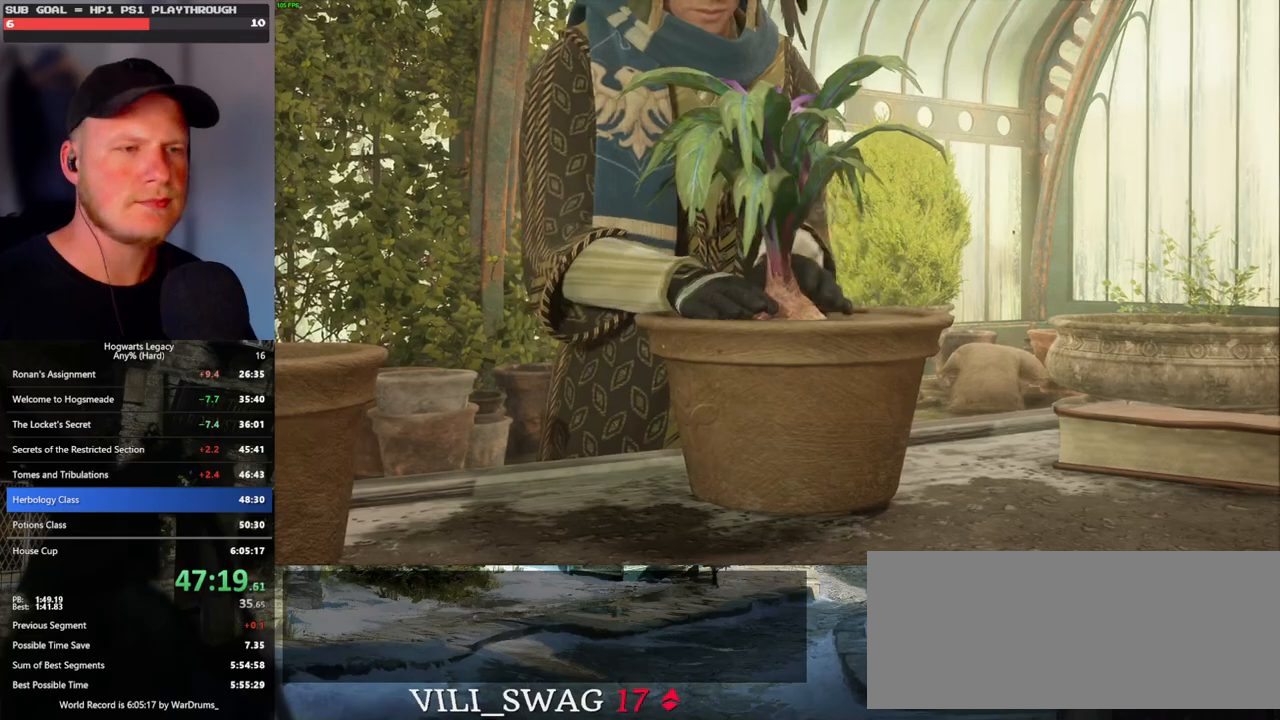
{"keys": ["q"], "mouse": [], "events": [[67, "q", "up"], [183, "q", "down"], [367, "q", "up"], [450, "q", "down"]]}
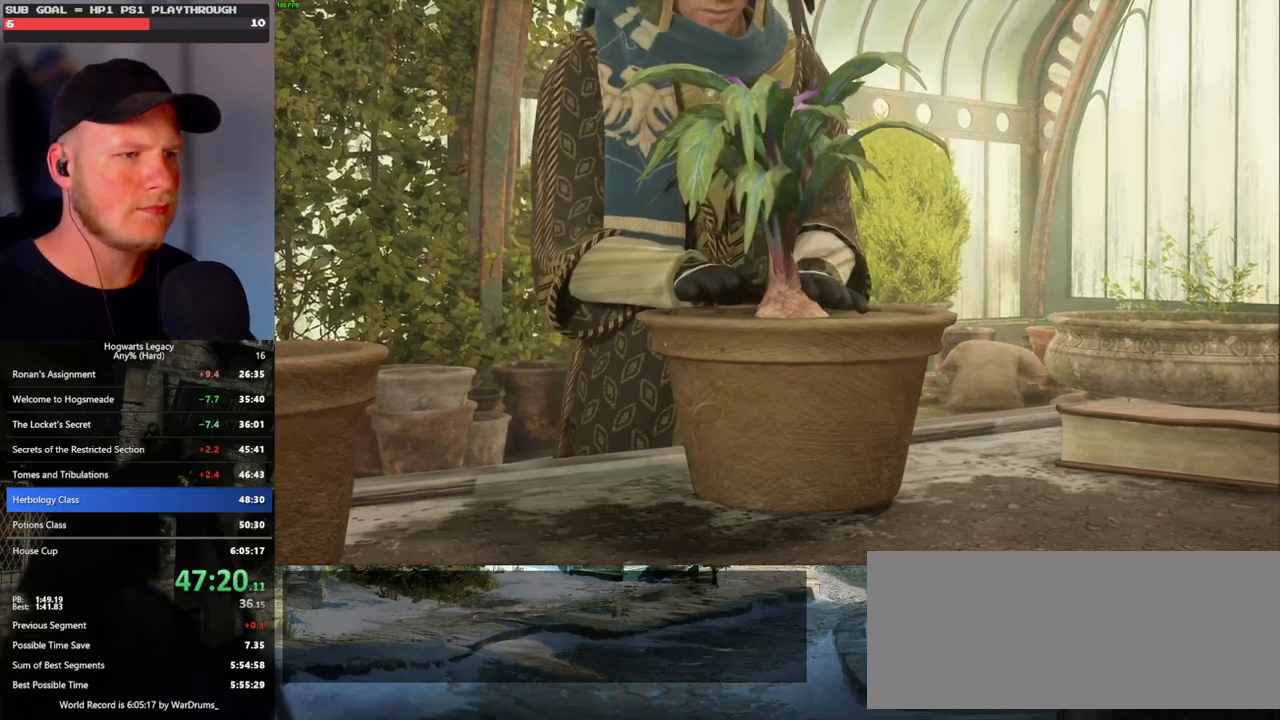
{"keys": [], "mouse": [], "events": [[167, "q", "up"], [250, "q", "down"], [500, "q", "up"]]}
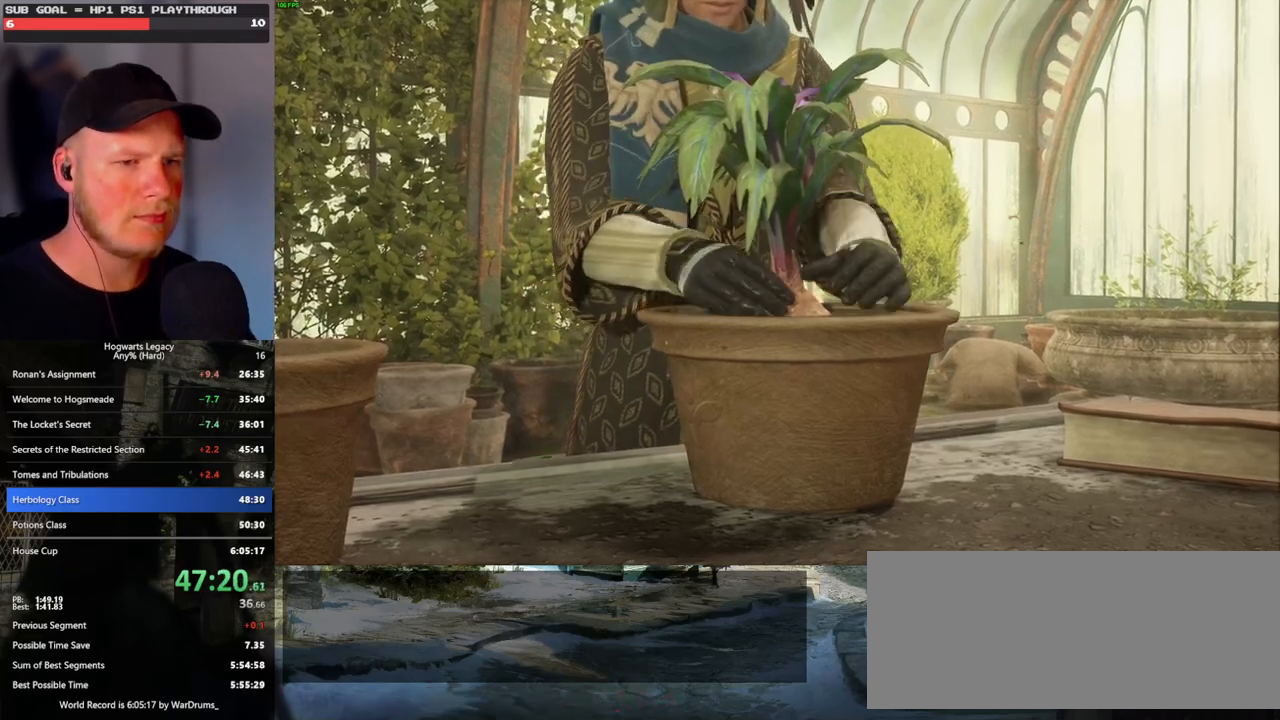
{"keys": ["q"], "mouse": [], "events": [[67, "q", "down"], [317, "q", "up"], [383, "q", "down"]]}
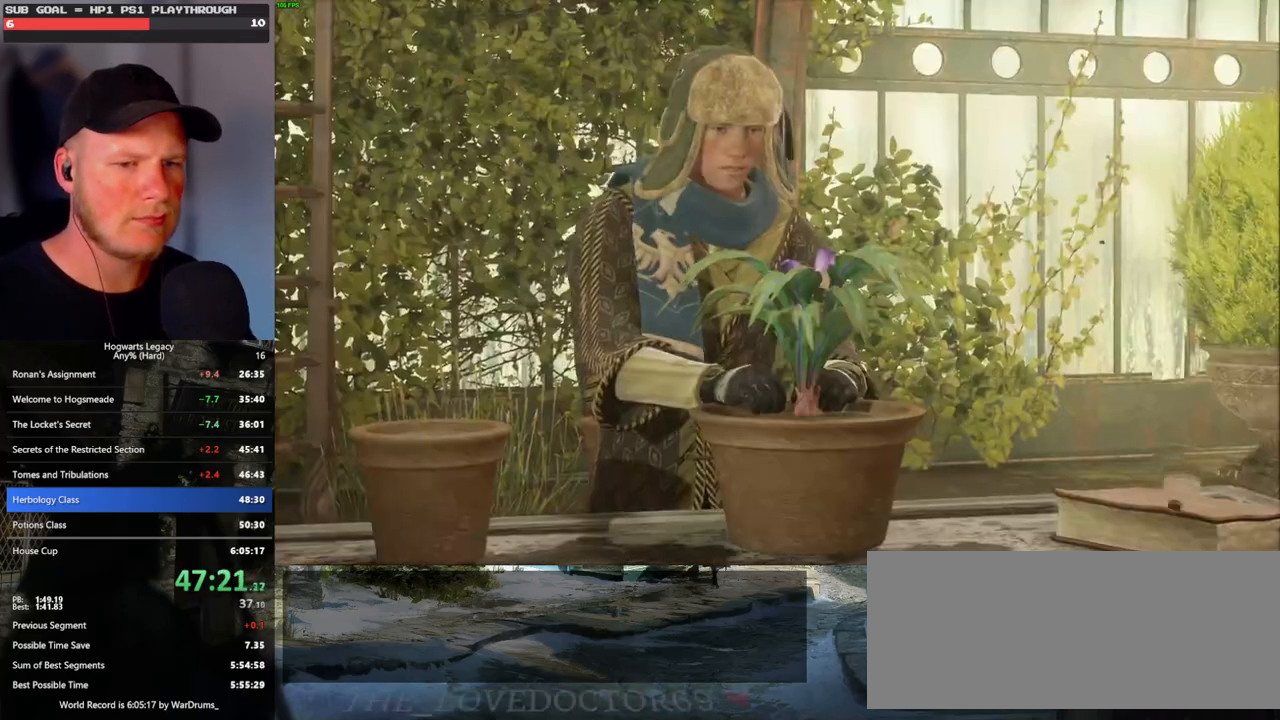
{"keys": ["q"], "mouse": [], "events": []}
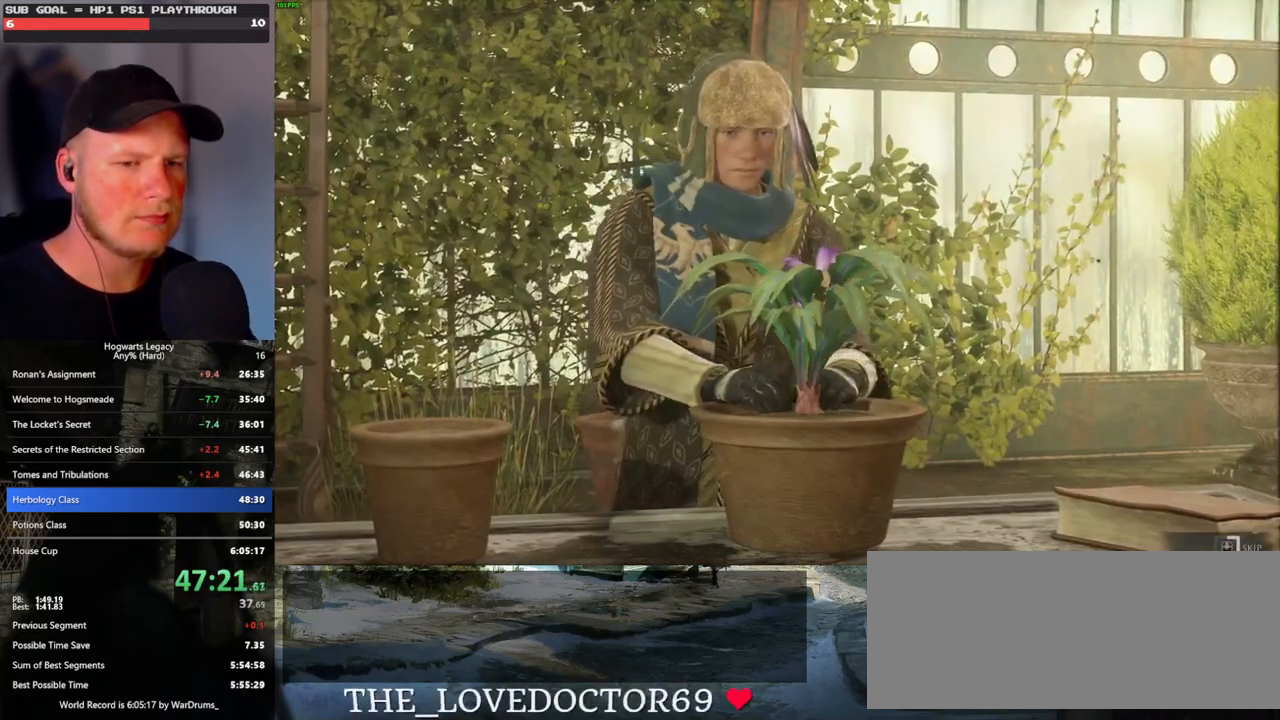
{"keys": ["q"], "mouse": [], "events": []}
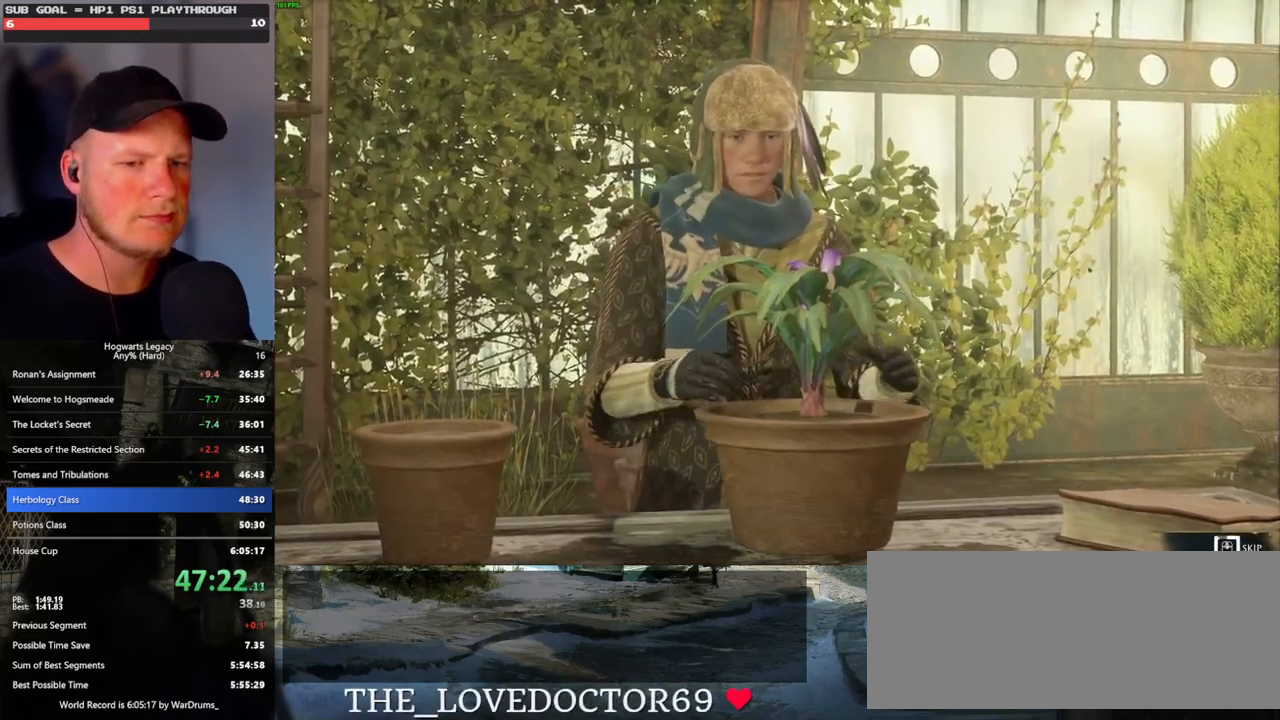
{"keys": ["q"], "mouse": [], "events": []}
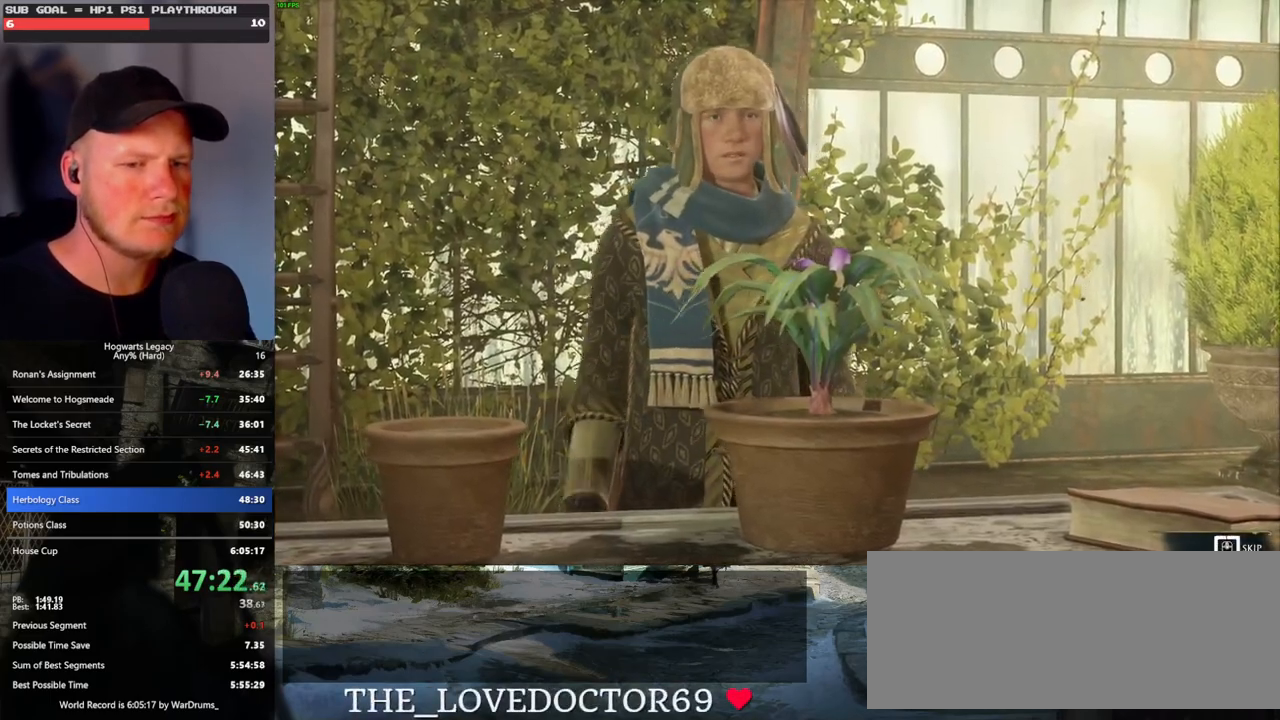
{"keys": ["q"], "mouse": [], "events": []}
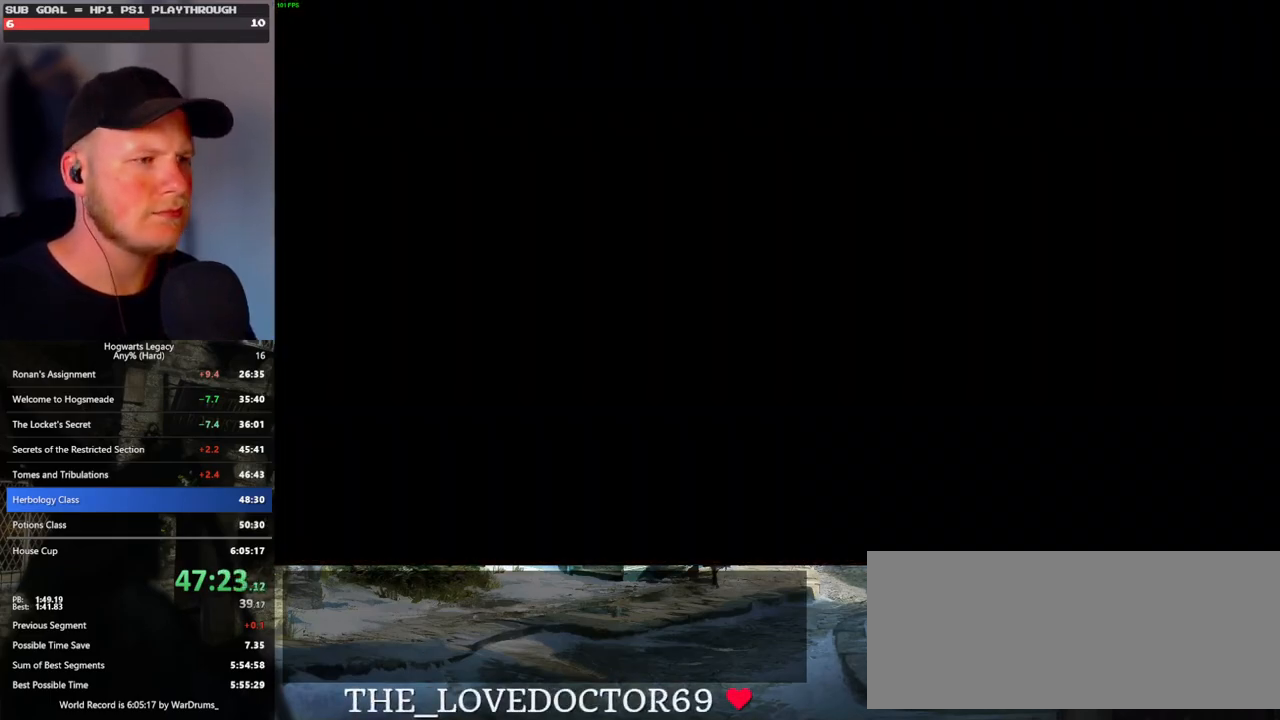
{"keys": ["shift_l", "w"], "mouse": [], "events": [[33, "q", "up"], [67, "w", "down"], [167, "space", "down"], [233, "space", "up"], [333, "space", "down"], [400, "shift_l", "down"], [400, "space", "up"]]}
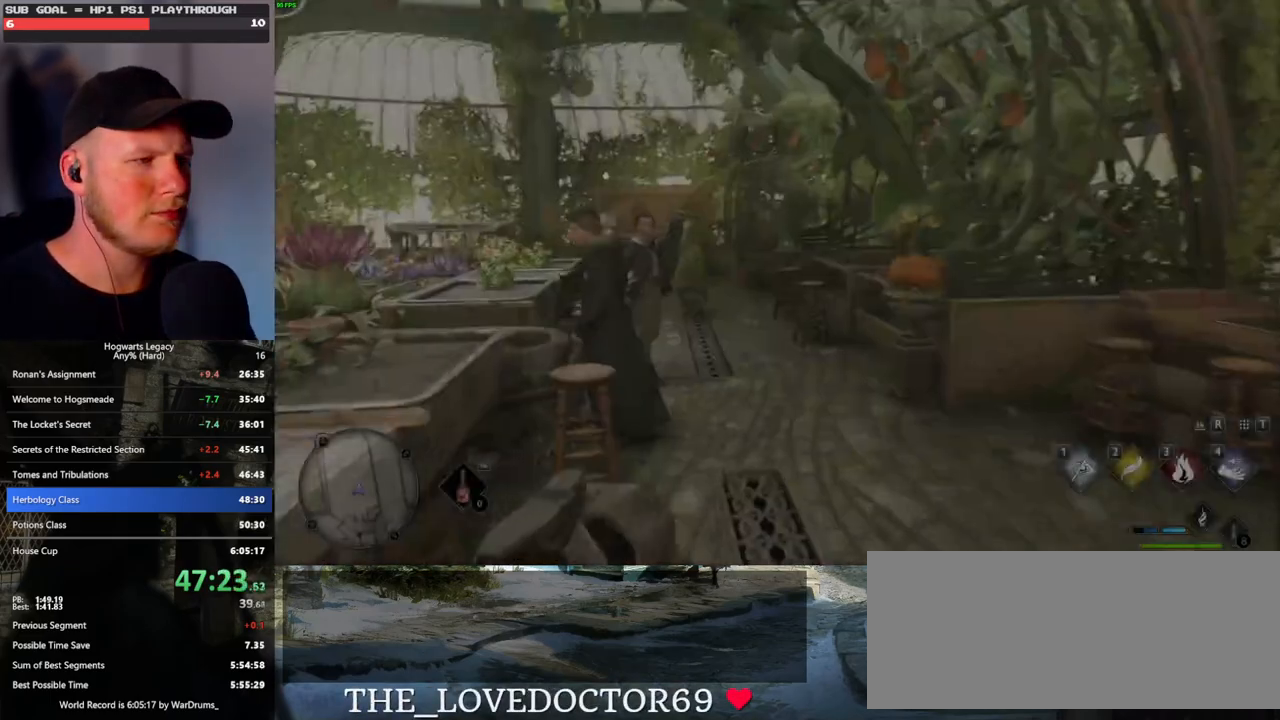
{"keys": ["w"], "mouse": [], "events": [[33, "shift_l", "up"]]}
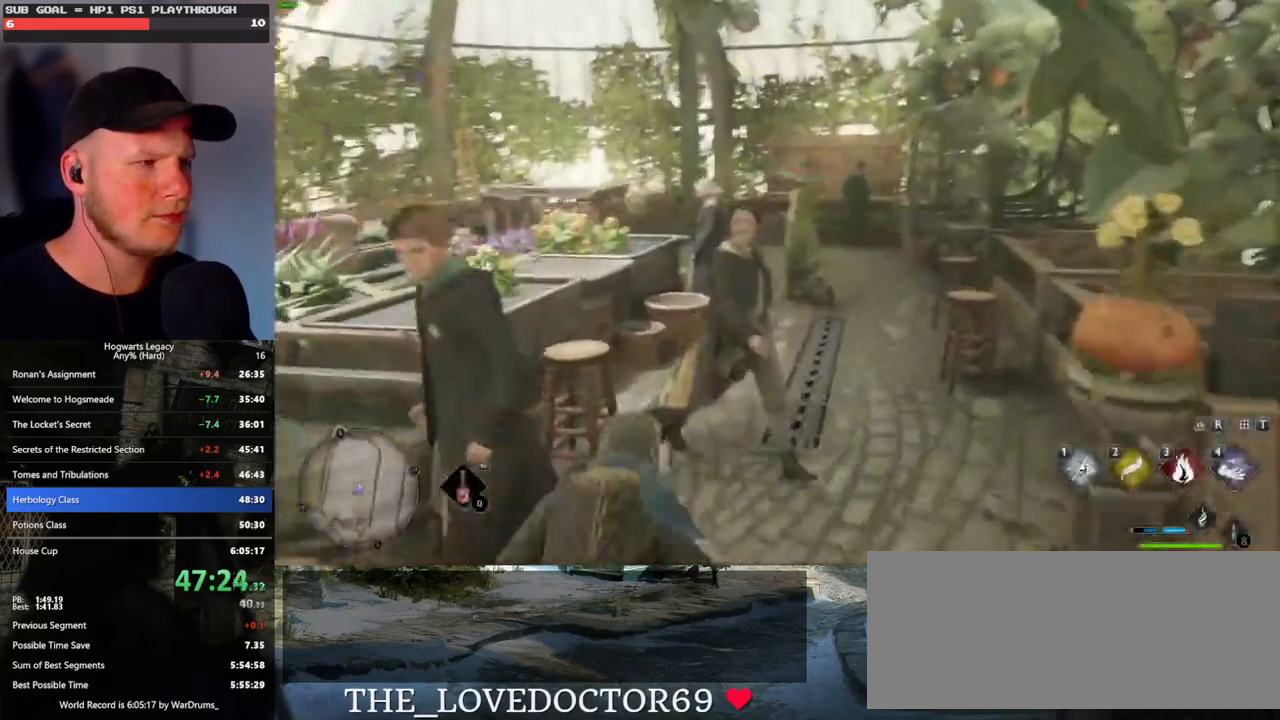
{"keys": ["w"], "mouse": [], "events": []}
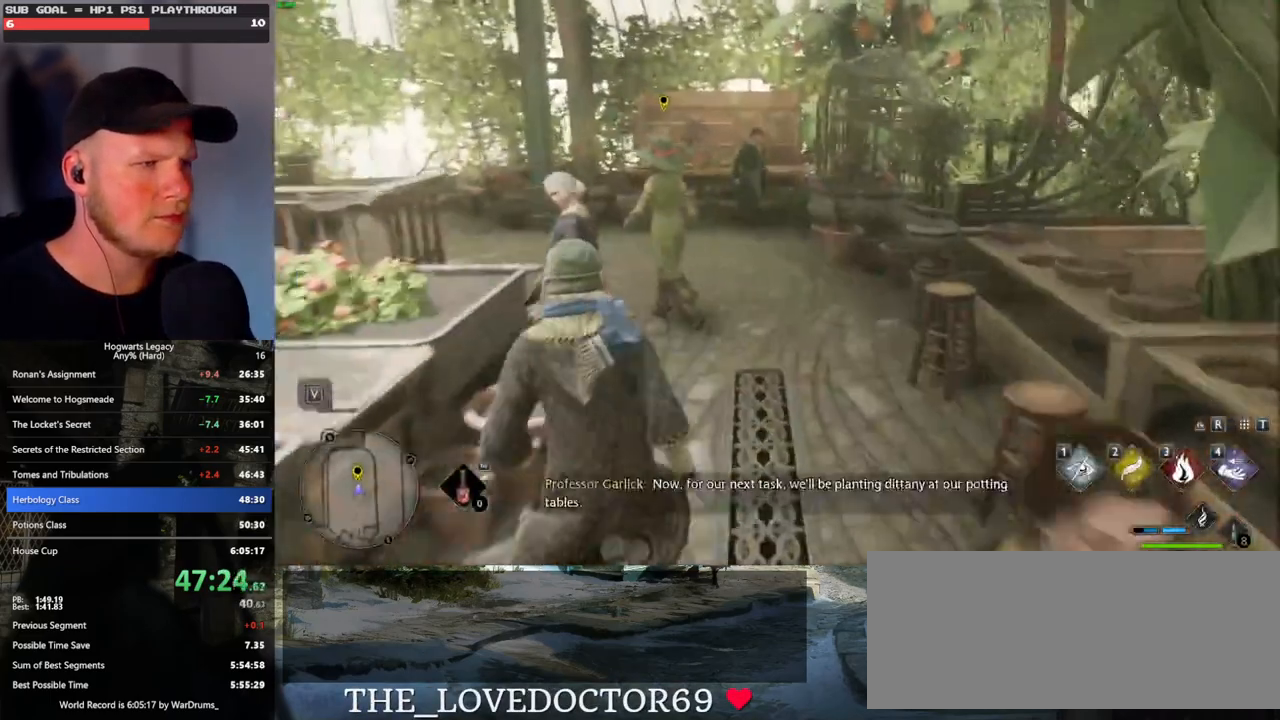
{"keys": ["f"], "mouse": [], "events": [[433, "f", "down"], [500, "w", "up"]]}
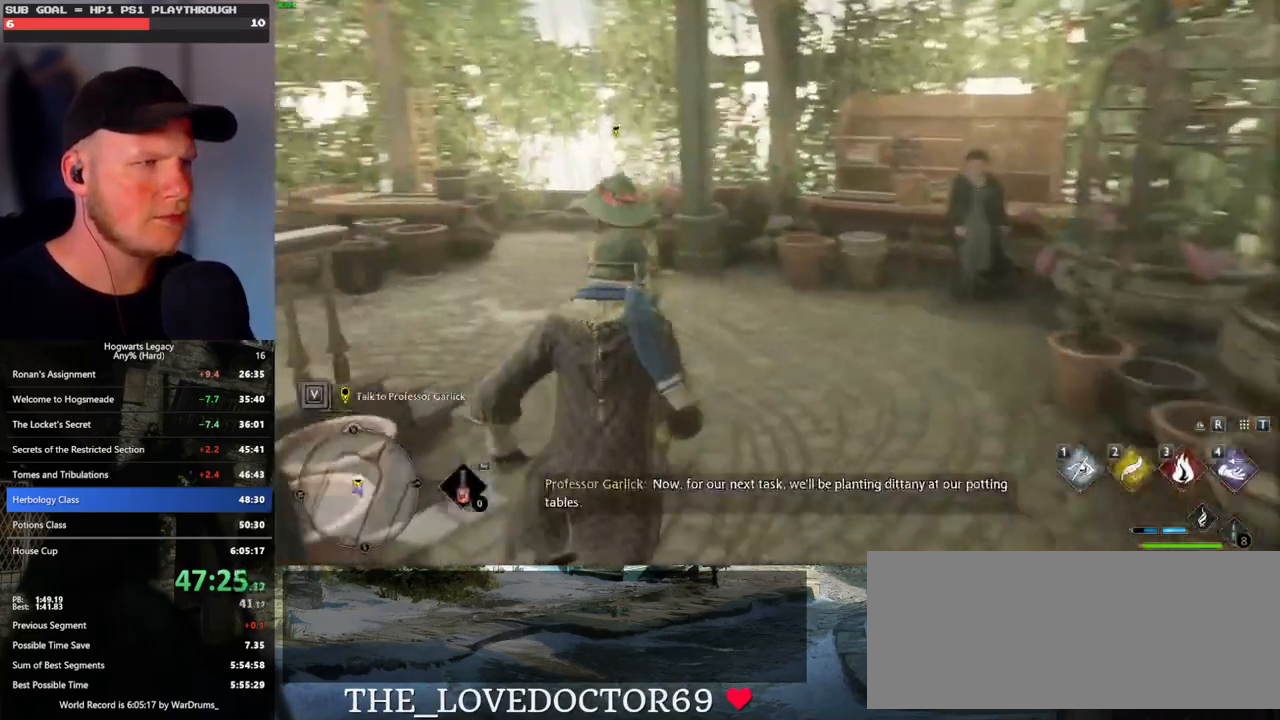
{"keys": [], "mouse": [], "events": [[50, "f", "up"], [383, "mouse_wheel", "down"], [417, "space", "down"], [433, "mouse_wheel", "up"], [433, "q", "down"], [467, "mouse_wheel", "down"], [500, "mouse_wheel", "up"], [500, "q", "up"], [500, "space", "up"]]}
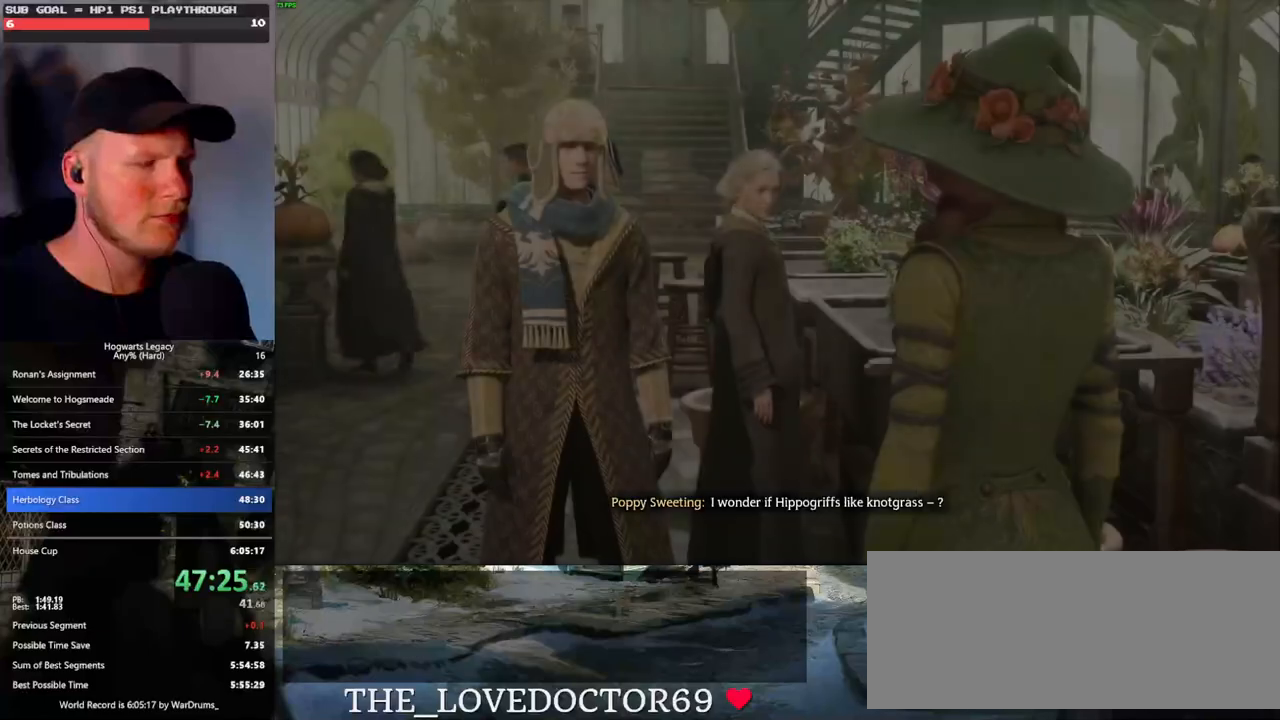
{"keys": [], "mouse": [], "events": [[33, "mouse_wheel", "down"], [67, "mouse_wheel", "up"], [83, "q", "down"], [100, "space", "down"], [150, "space", "up"], [167, "q", "up"], [217, "q", "down"], [267, "space", "down"], [300, "mouse_wheel", "down"], [317, "mouse_wheel", "up"], [317, "space", "up"], [333, "q", "up"], [350, "mouse_wheel", "down"], [400, "mouse_wheel", "up"], [400, "q", "down"], [417, "mouse_wheel", "down"], [433, "mouse_wheel", "up"], [433, "space", "down"], [483, "q", "up"], [483, "space", "up"]]}
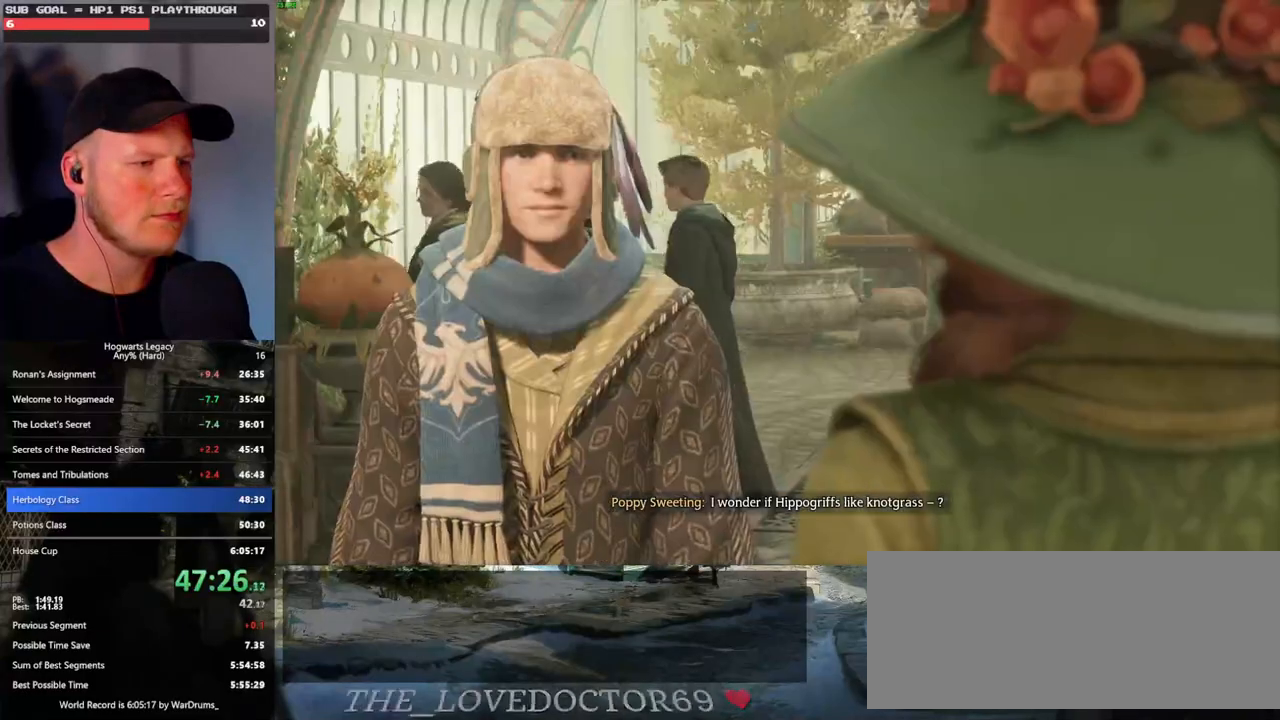
{"keys": [], "mouse": [], "events": [[67, "q", "down"], [83, "space", "down"], [133, "q", "up"], [150, "space", "up"], [233, "q", "down"], [267, "mouse_wheel", "down"], [267, "space", "down"], [283, "mouse_wheel", "up"], [300, "q", "up"], [300, "space", "up"], [317, "mouse_wheel", "down"], [333, "mouse_wheel", "up"], [400, "q", "down"], [417, "space", "down"], [483, "q", "up"], [483, "space", "up"]]}
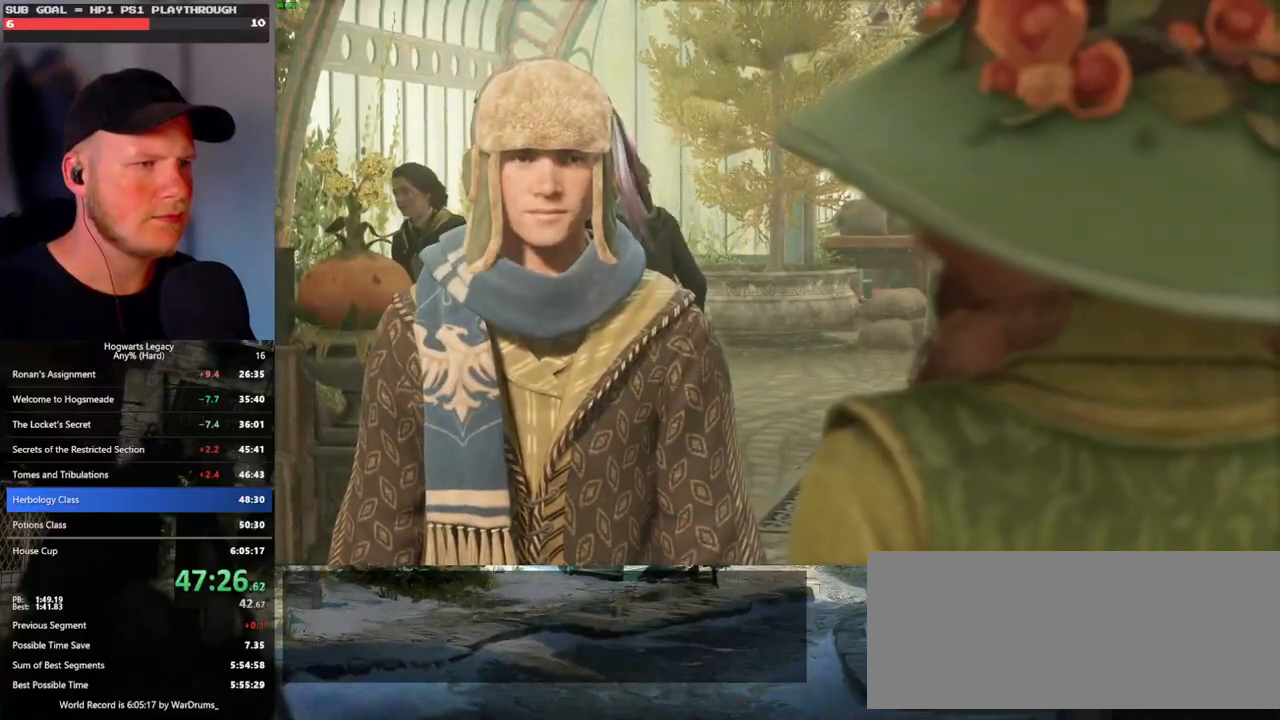
{"keys": ["q"], "mouse": ["wheel"], "events": [[67, "q", "down"], [83, "space", "down"], [117, "q", "up"], [133, "mouse_wheel", "down"], [150, "mouse_wheel", "up"], [150, "space", "up"], [217, "mouse_wheel", "down"], [233, "mouse_wheel", "up"], [233, "q", "down"], [250, "space", "down"], [300, "space", "up"], [317, "q", "up"], [400, "q", "down"], [417, "space", "down"], [483, "space", "up"], [500, "mouse_wheel", "down"]]}
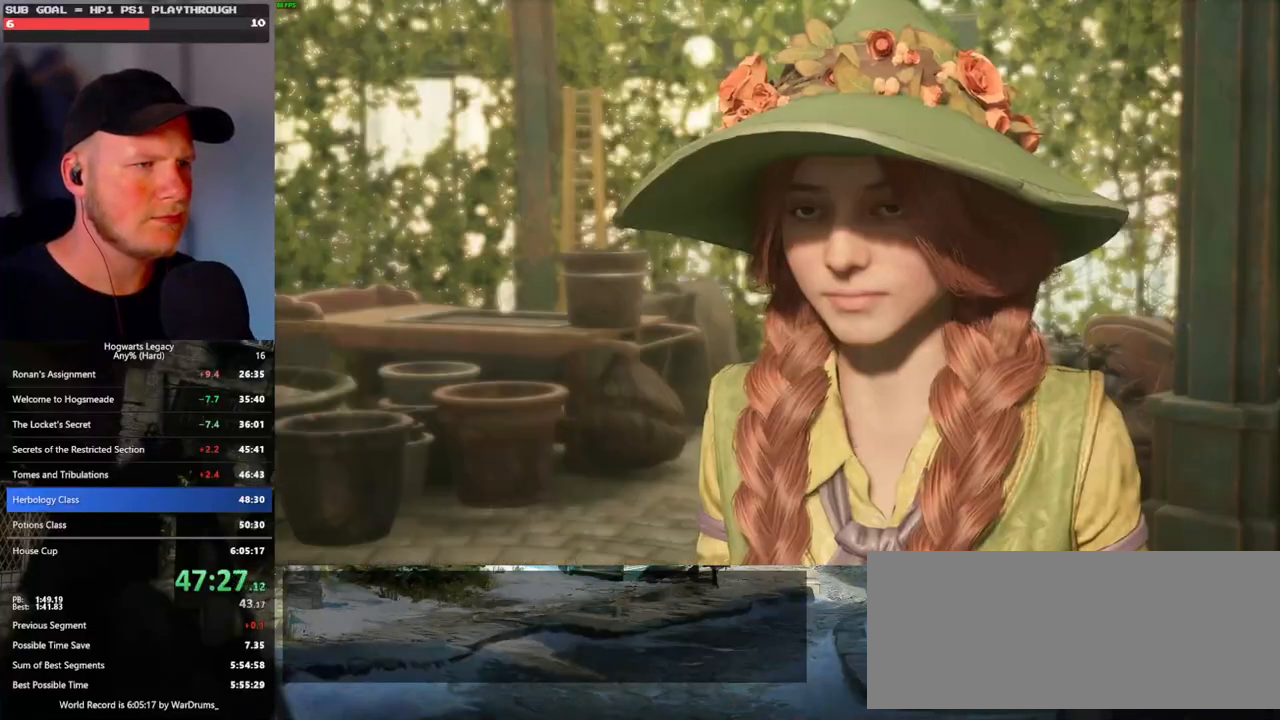
{"keys": [], "mouse": ["wheel"], "events": [[17, "mouse_wheel", "up"], [17, "q", "up"], [33, "mouse_wheel", "down"], [50, "mouse_wheel", "up"], [50, "q", "down"], [50, "space", "down"], [67, "mouse_wheel", "down"], [117, "mouse_wheel", "up"], [117, "q", "up"], [150, "space", "up"], [233, "q", "down"], [233, "space", "down"], [317, "space", "up"], [333, "q", "up"], [383, "mouse_wheel", "down"], [383, "q", "down"], [400, "mouse_wheel", "up"], [400, "space", "down"], [417, "mouse_wheel", "down"], [467, "q", "up"], [483, "mouse_wheel", "up"], [483, "space", "up"], [500, "mouse_wheel", "down"]]}
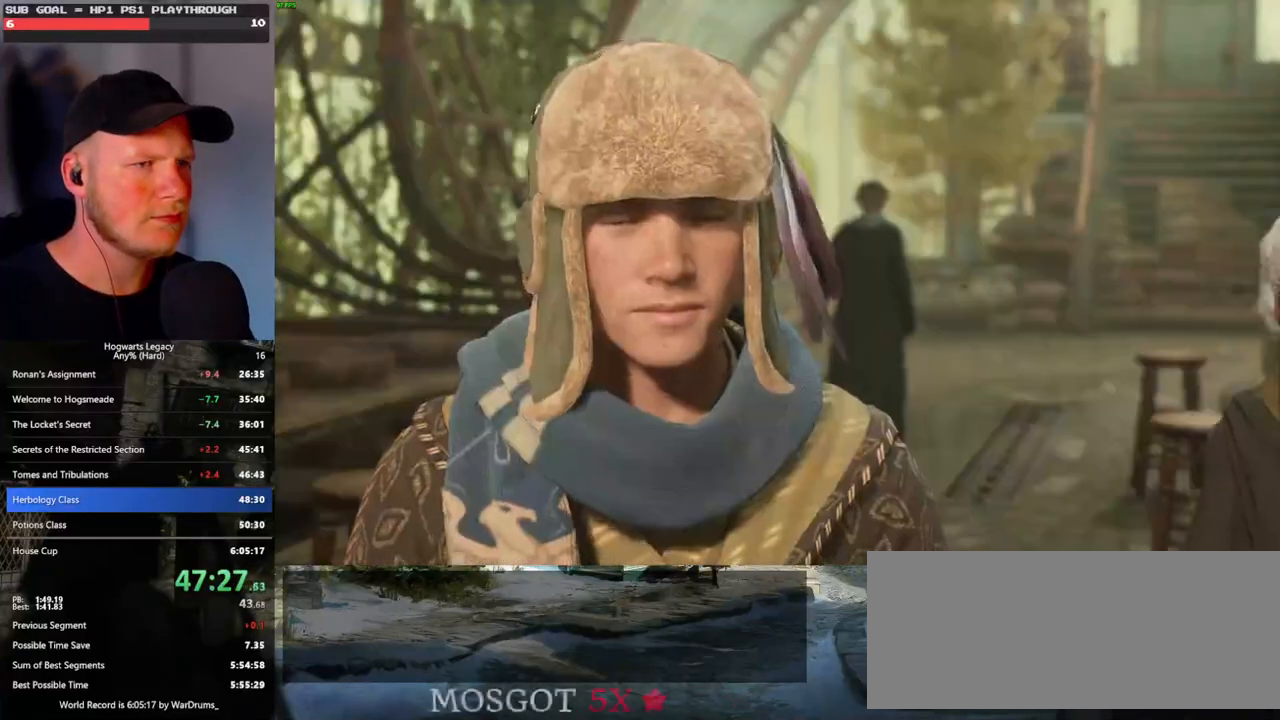
{"keys": [], "mouse": [], "events": [[33, "mouse_wheel", "up"], [83, "q", "down"], [83, "space", "down"], [150, "q", "up"], [167, "space", "up"], [200, "q", "down"], [217, "space", "down"], [267, "mouse_wheel", "down"], [300, "space", "up"], [317, "mouse_wheel", "up"], [317, "q", "up"], [333, "mouse_wheel", "down"], [383, "mouse_wheel", "up"], [383, "q", "down"], [417, "space", "down"], [467, "space", "up"], [483, "q", "up"]]}
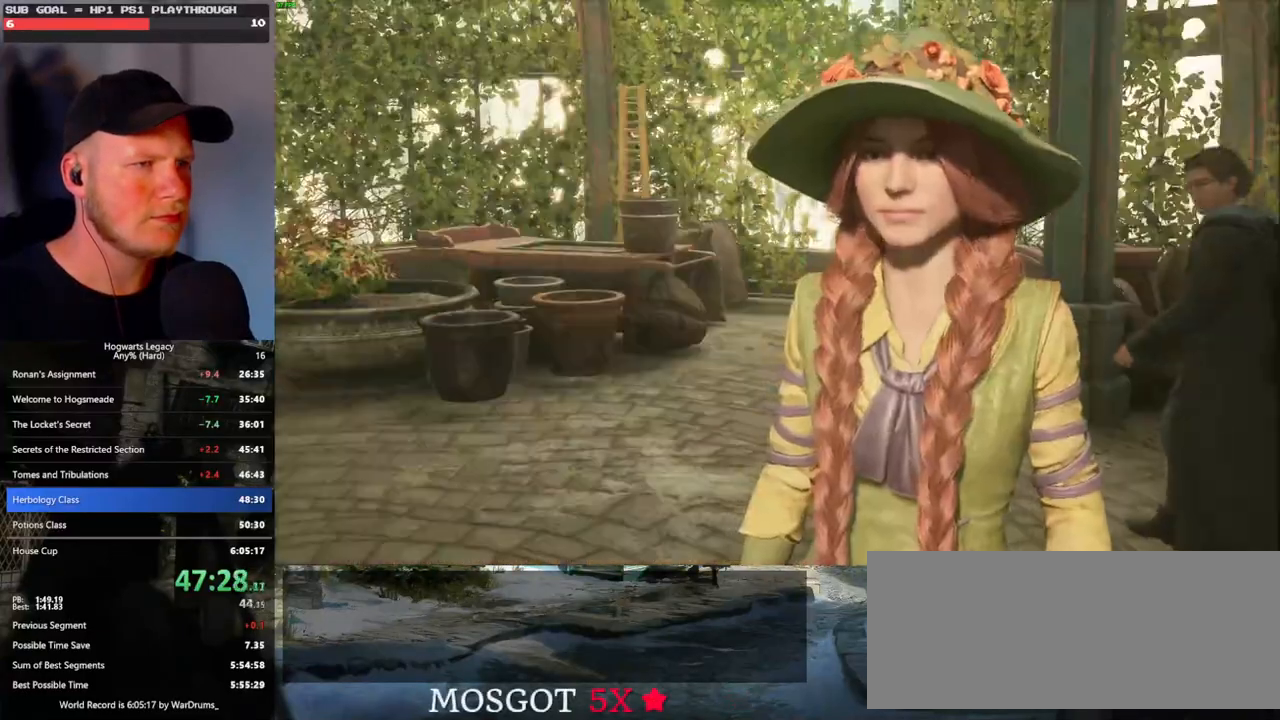
{"keys": [], "mouse": [], "events": [[33, "q", "down"], [67, "space", "down"], [133, "mouse_wheel", "down"], [133, "space", "up"], [250, "mouse_wheel", "up"], [250, "space", "down"], [283, "mouse_wheel", "down"], [300, "mouse_wheel", "up"], [300, "q", "up"], [300, "space", "up"], [383, "q", "down"], [400, "space", "down"], [467, "space", "up"], [483, "q", "up"]]}
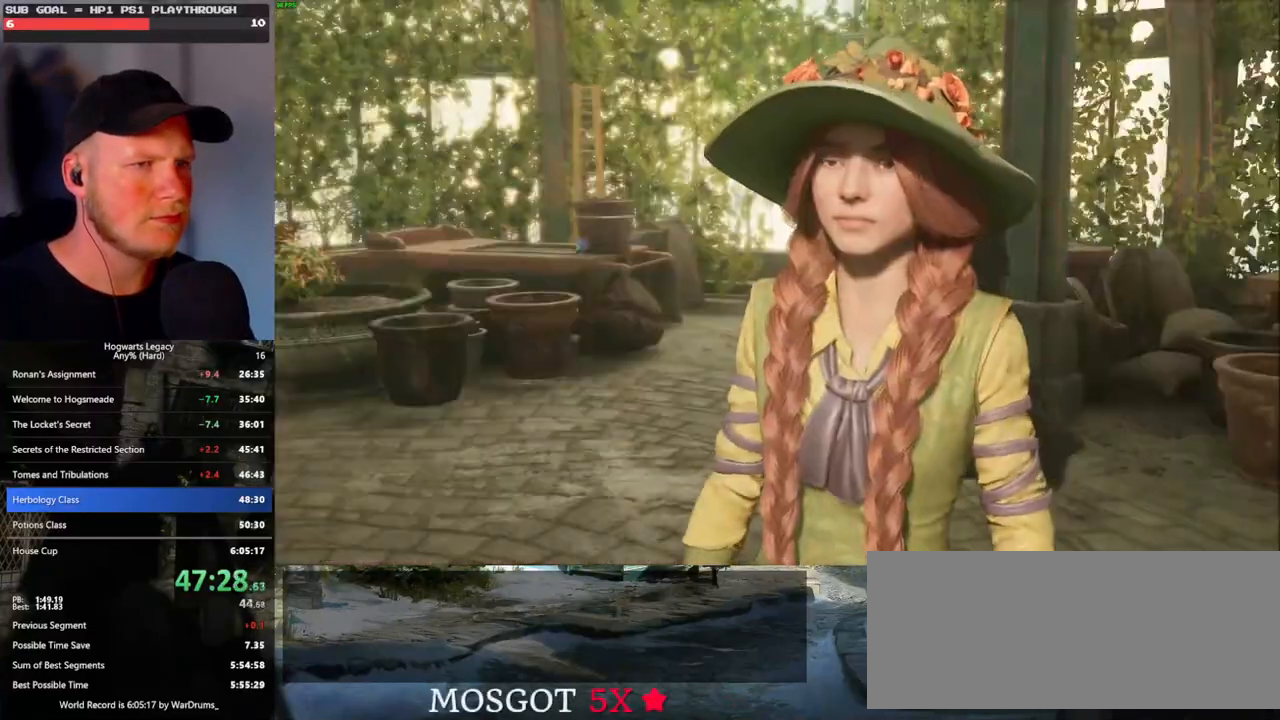
{"keys": ["q", "space"], "mouse": ["wheel"], "events": [[33, "q", "down"], [50, "mouse_wheel", "down"], [100, "space", "down"], [133, "mouse_wheel", "up"], [133, "space", "up"], [150, "q", "up"], [233, "q", "down"], [317, "q", "up"], [383, "q", "down"], [400, "mouse_wheel", "down"], [417, "mouse_wheel", "up"], [417, "space", "down"], [433, "mouse_wheel", "down"]]}
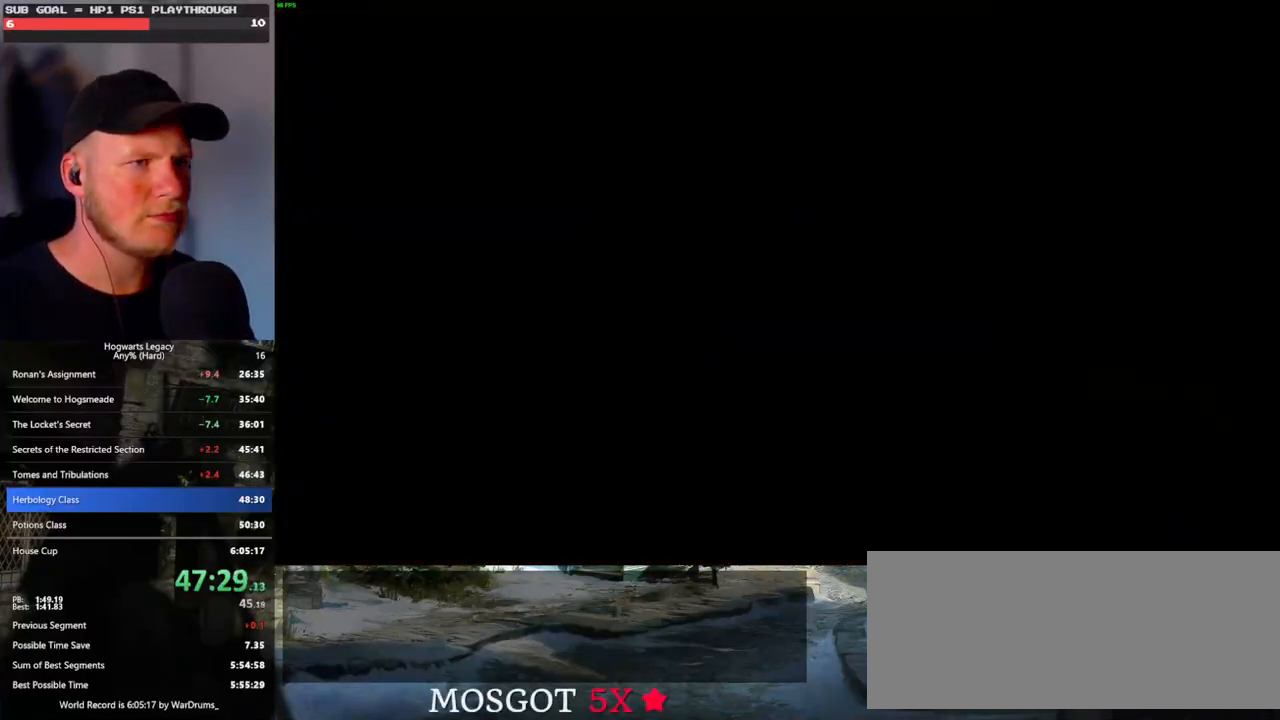
{"keys": ["a"], "mouse": [], "events": [[17, "mouse_wheel", "up"], [17, "q", "up"], [17, "space", "up"], [133, "s", "down"], [250, "space", "down"], [350, "a", "down"], [350, "space", "up"], [500, "s", "up"]]}
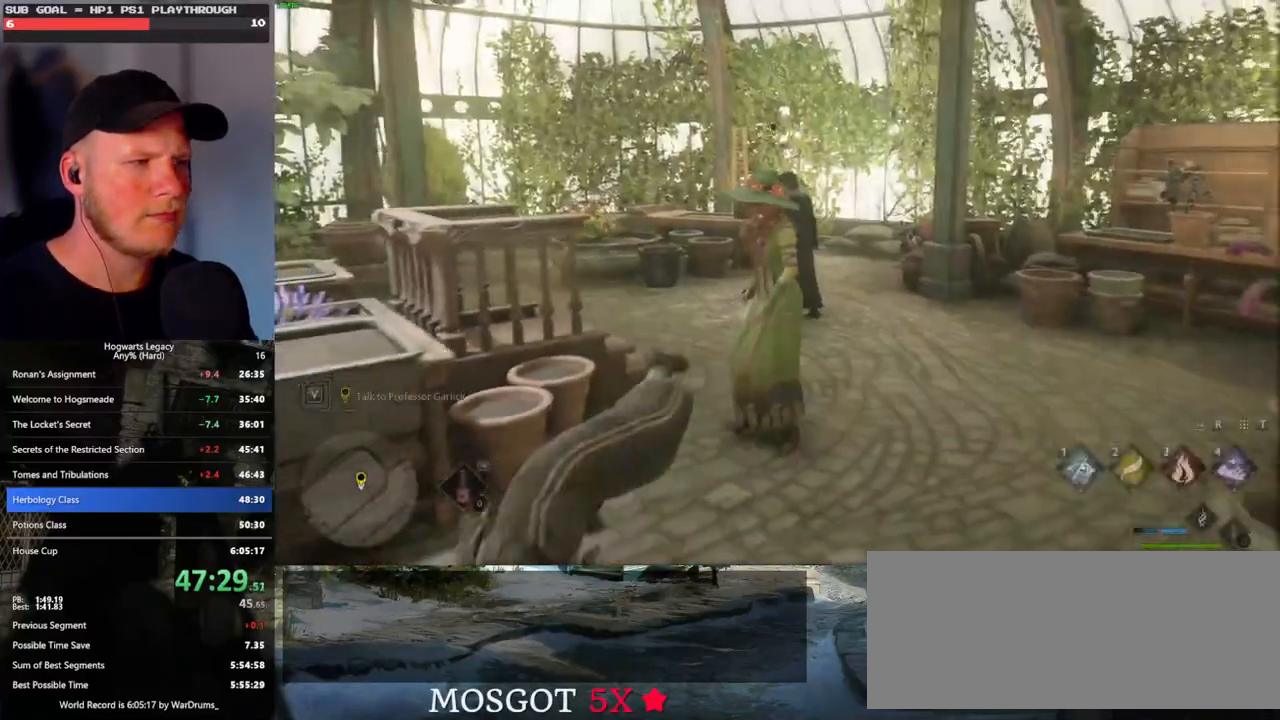
{"keys": ["w"], "mouse": [], "events": [[67, "w", "down"], [217, "shift_l", "down"], [367, "shift_l", "up"], [433, "a", "up"]]}
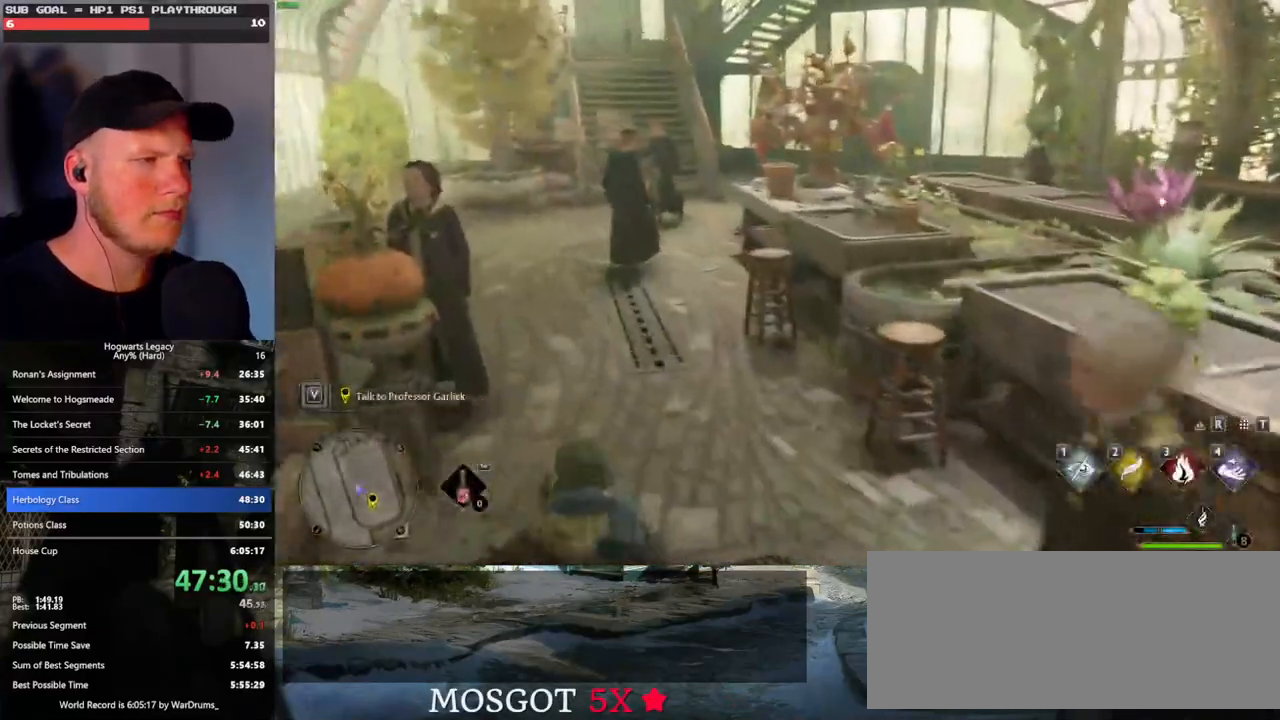
{"keys": ["w"], "mouse": [], "events": []}
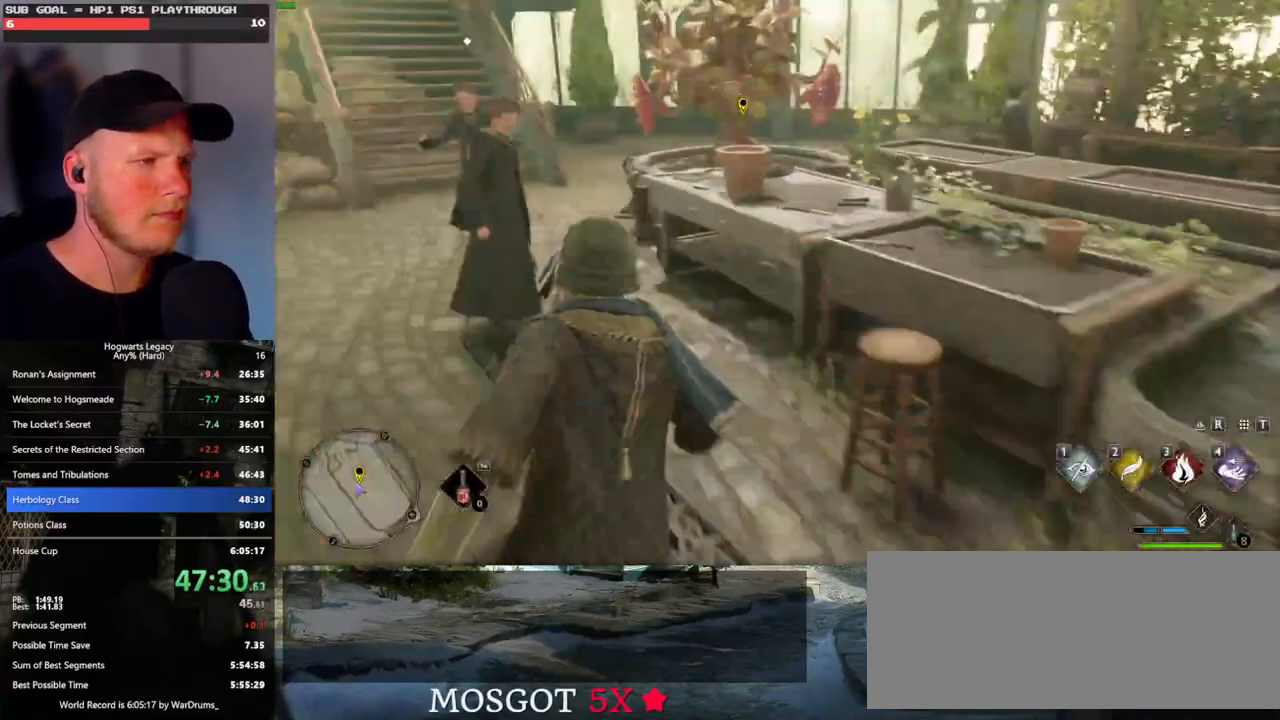
{"keys": [], "mouse": [], "events": [[433, "w", "up"]]}